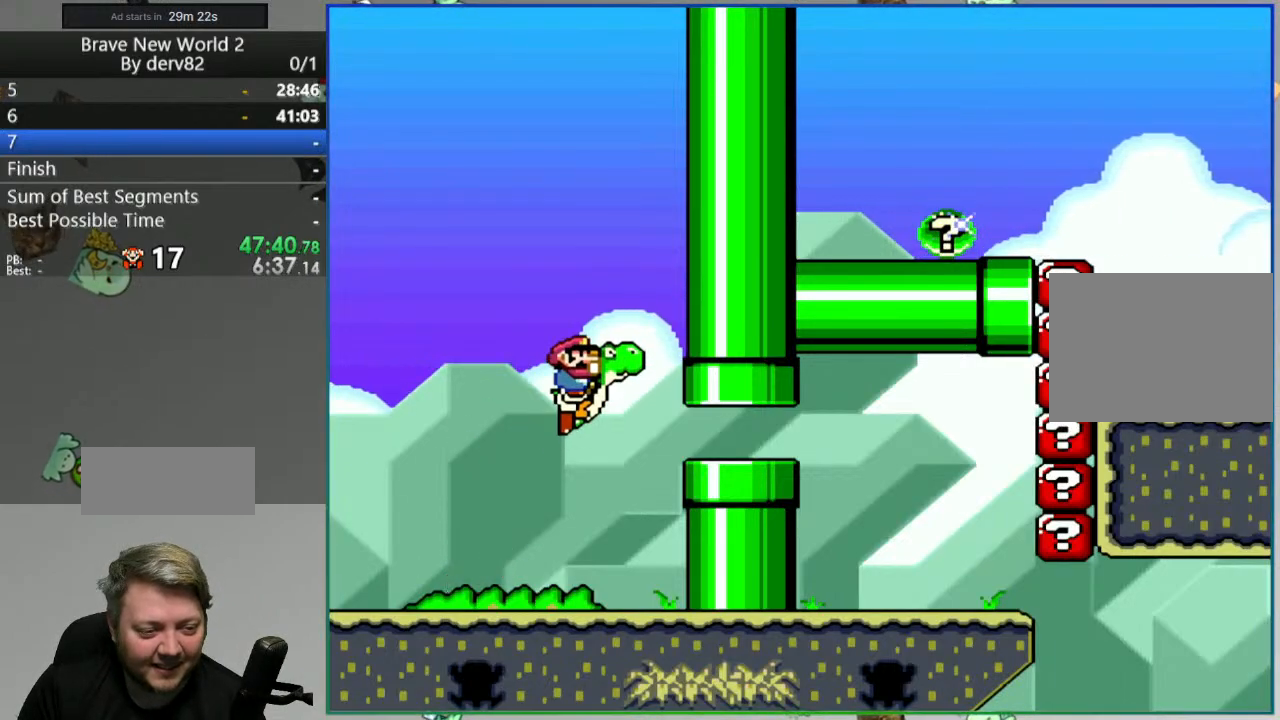
Gameplay with a controller (Nintendo layout); each line is a JSON object with the inputs held at the frame after it. "events" lists button and stick changes between this image and that frame as [ms after this image, input, new state], when the widget could be followed in between. Not read: L3 R3.
{"buttons": ["Y"], "events": [[50, "DPAD_RIGHT", "up"], [100, "DPAD_LEFT", "down"], [133, "A", "up"], [333, "DPAD_LEFT", "up"]]}
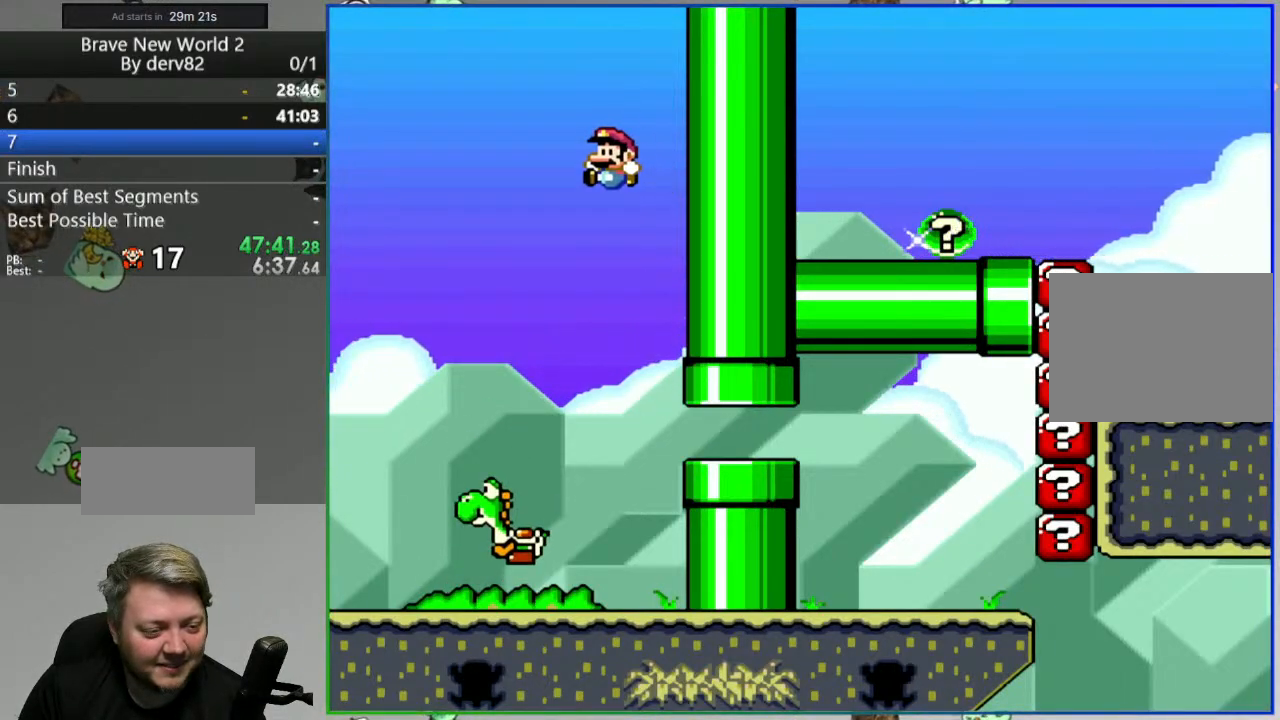
{"buttons": ["Y", "DPAD_LEFT"], "events": [[117, "DPAD_RIGHT", "down"], [250, "DPAD_RIGHT", "up"], [283, "DPAD_LEFT", "down"]]}
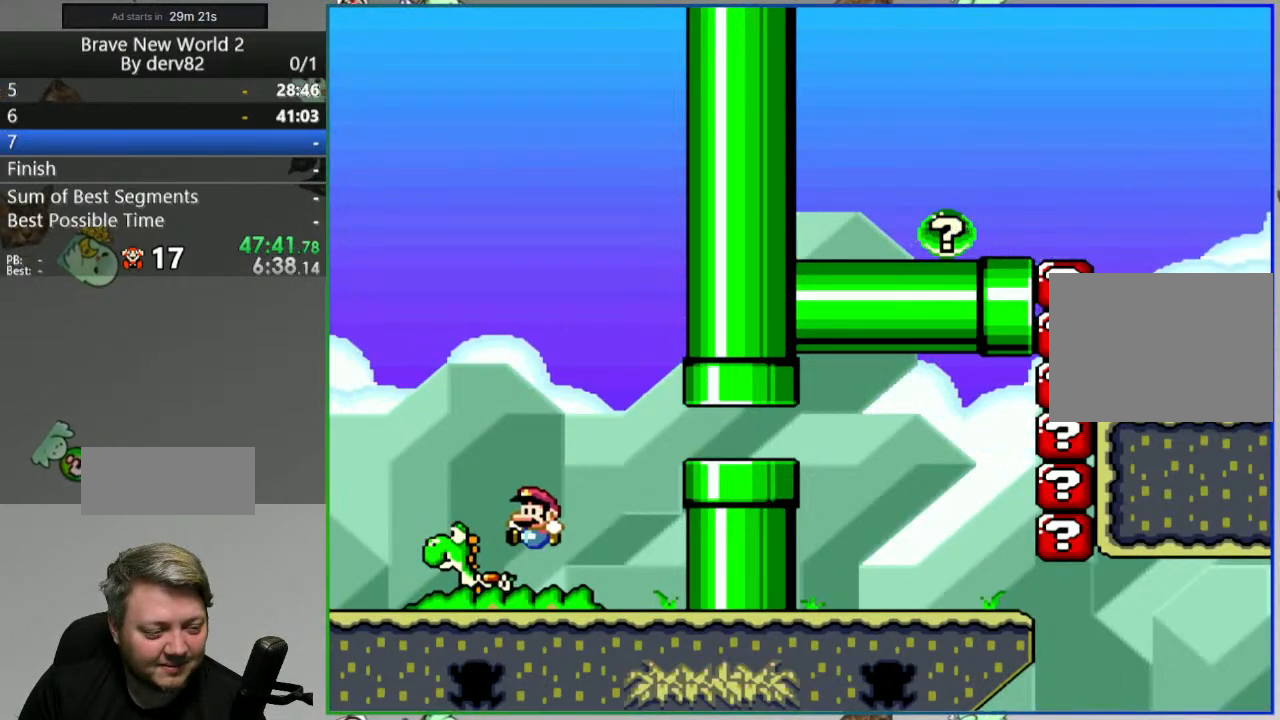
{"buttons": ["Y", "DPAD_RIGHT"], "events": [[33, "DPAD_LEFT", "up"], [417, "DPAD_RIGHT", "down"]]}
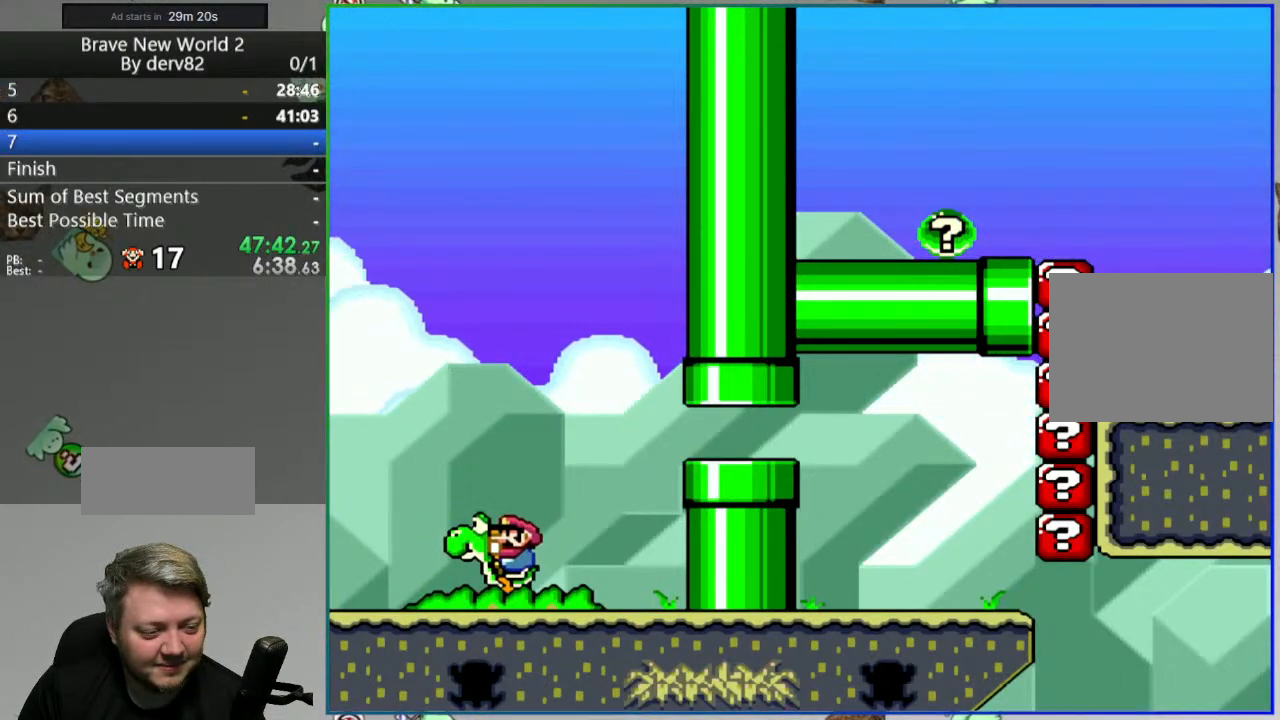
{"buttons": ["A", "Y", "DPAD_LEFT"], "events": [[33, "B", "down"], [217, "B", "up"], [383, "A", "down"], [417, "DPAD_RIGHT", "up"], [483, "DPAD_LEFT", "down"]]}
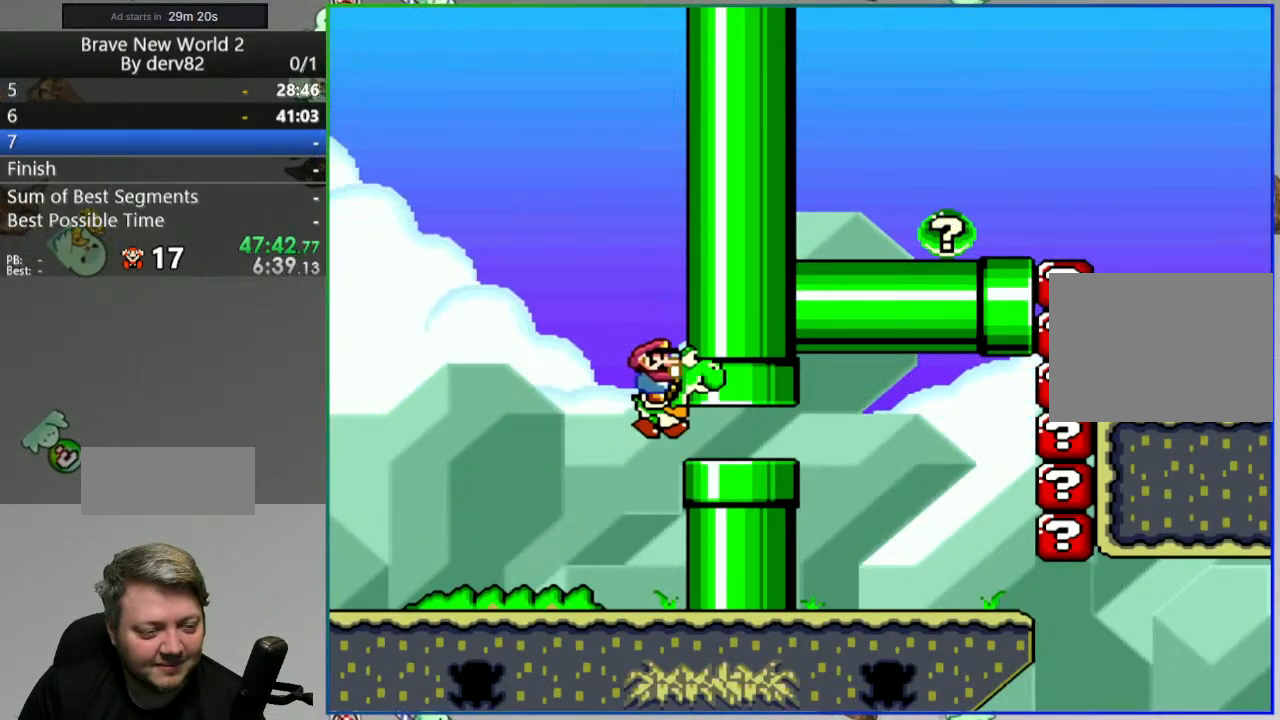
{"buttons": ["Y"], "events": [[17, "A", "up"], [200, "DPAD_LEFT", "up"]]}
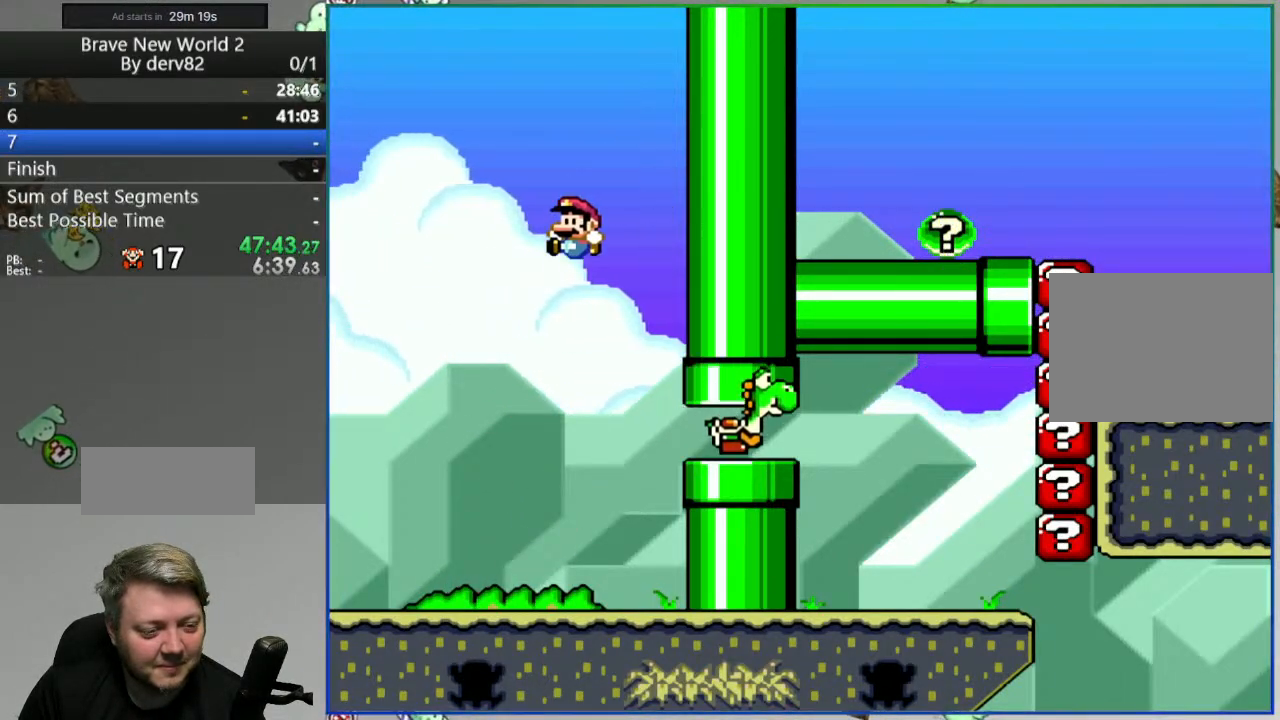
{"buttons": ["Y", "DPAD_RIGHT"], "events": [[100, "DPAD_RIGHT", "down"], [417, "A", "down"], [483, "A", "up"]]}
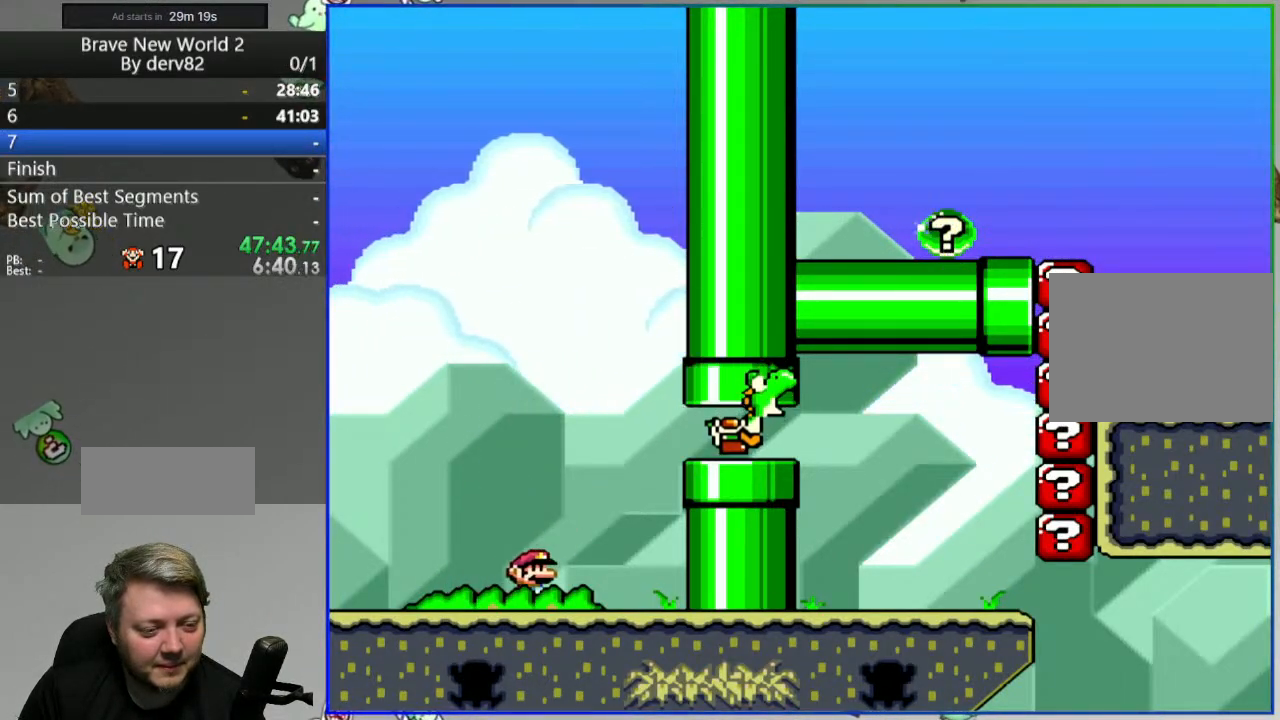
{"buttons": ["Y"], "events": [[83, "A", "down"], [217, "A", "up"], [233, "DPAD_RIGHT", "up"]]}
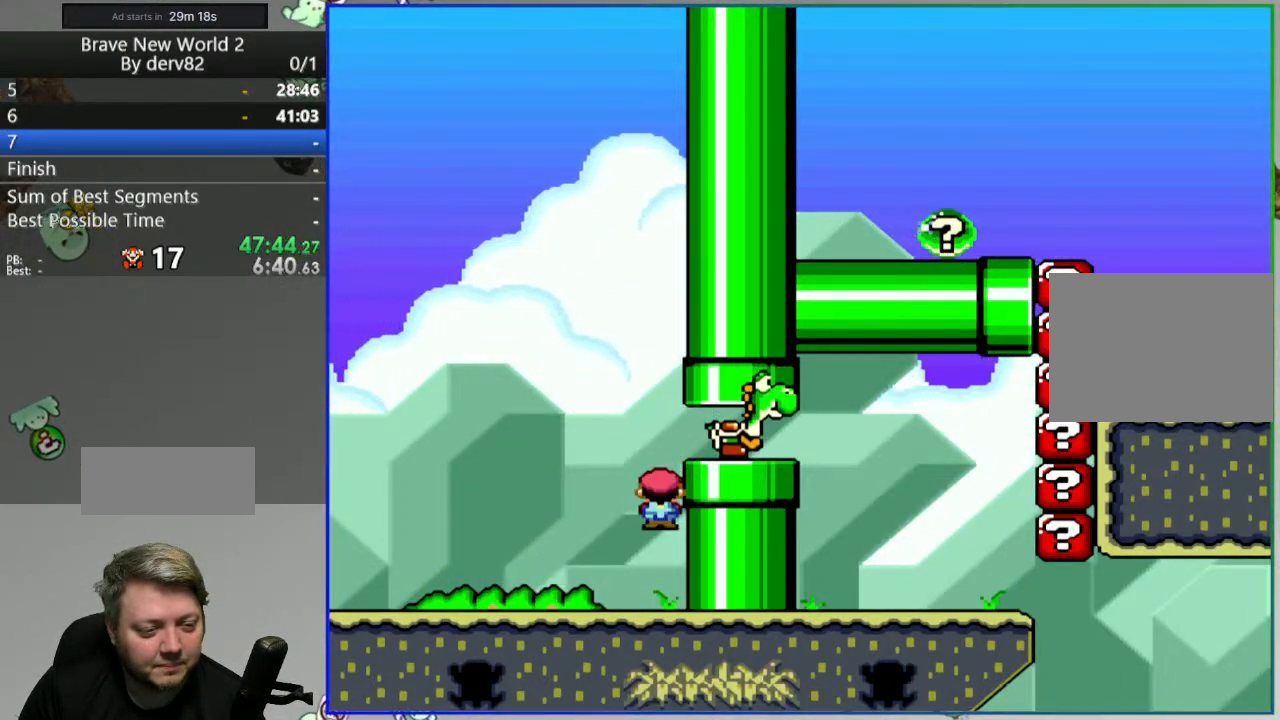
{"buttons": ["Y", "DPAD_RIGHT"], "events": [[117, "B", "down"], [167, "DPAD_RIGHT", "down"], [217, "B", "up"]]}